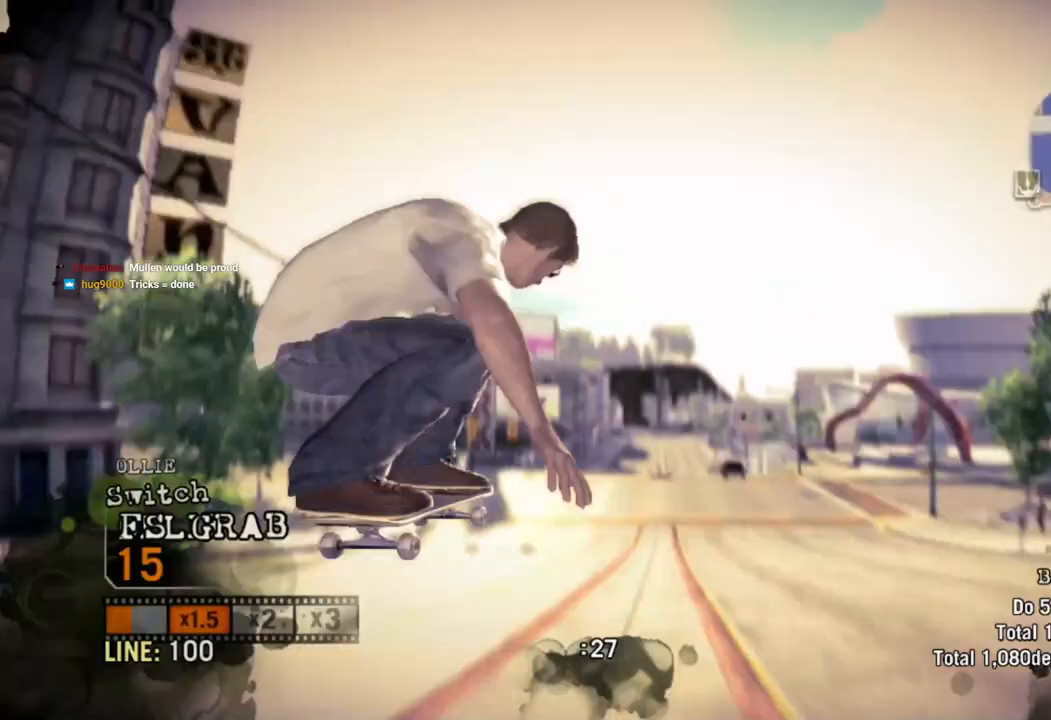
Gameplay with a controller (PlayStation layout); each line is a JSON object with the inputs held at the frame after it. "events" lists button and stick changes between this image and that frame as [ms after this image, input, new state], when the widget could be followed in between.
{"buttons": ["R2"], "left_stick": "center", "right_stick": "center", "events": []}
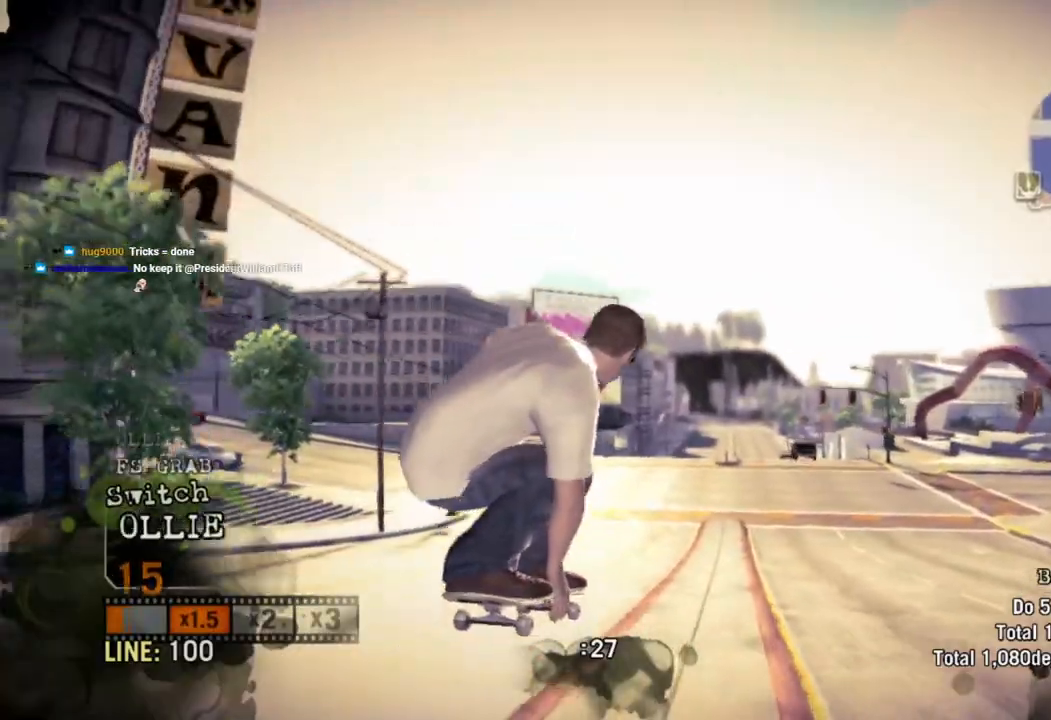
{"buttons": [], "left_stick": "center", "right_stick": "down-left", "events": [[33, "R2", "up"], [400, "right_stick", "down-left"]]}
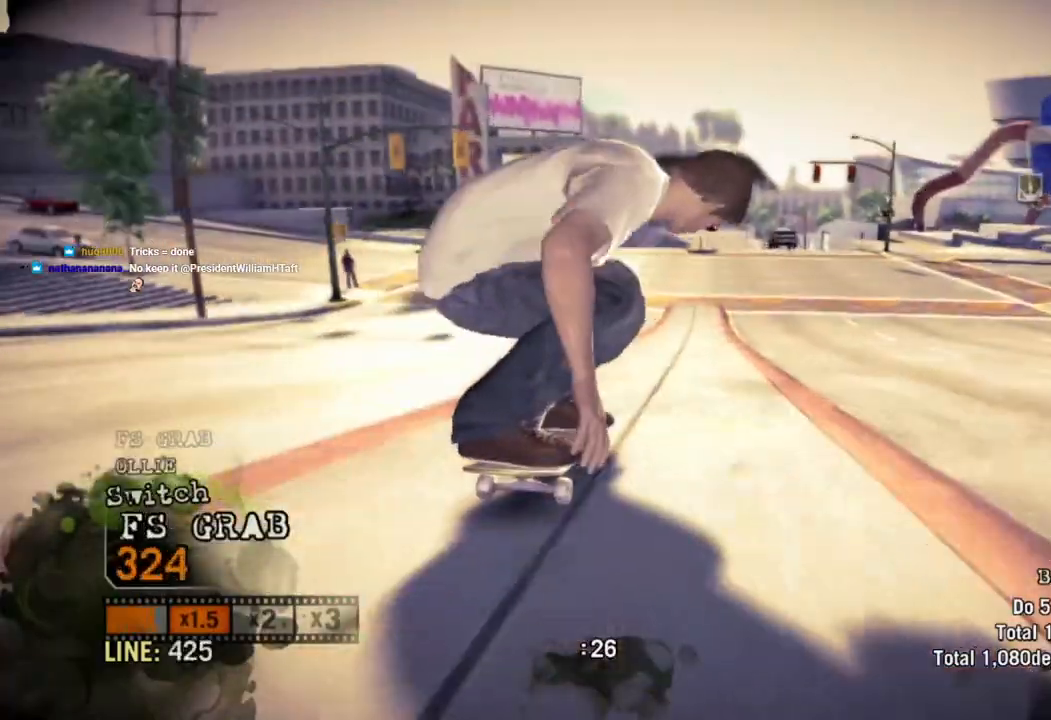
{"buttons": [], "left_stick": "center", "right_stick": "down-left", "events": []}
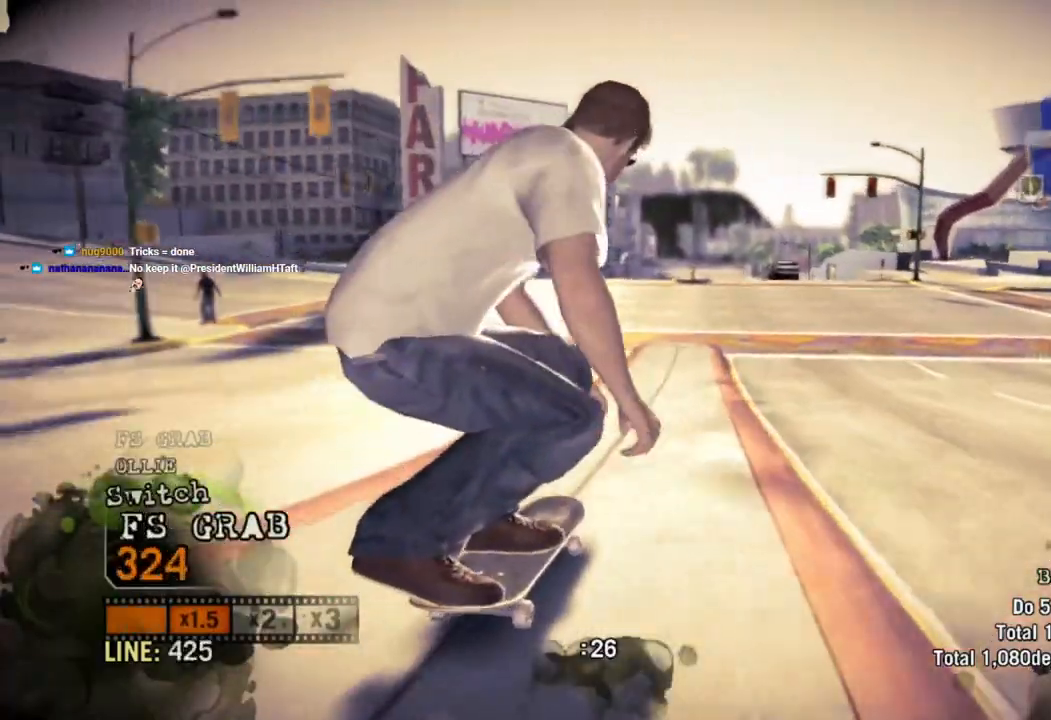
{"buttons": ["R2"], "left_stick": "left", "right_stick": "center", "events": [[217, "left_stick", "left"], [217, "right_stick", "up-right"], [300, "R2", "down"], [317, "right_stick", "up"], [417, "right_stick", "center"]]}
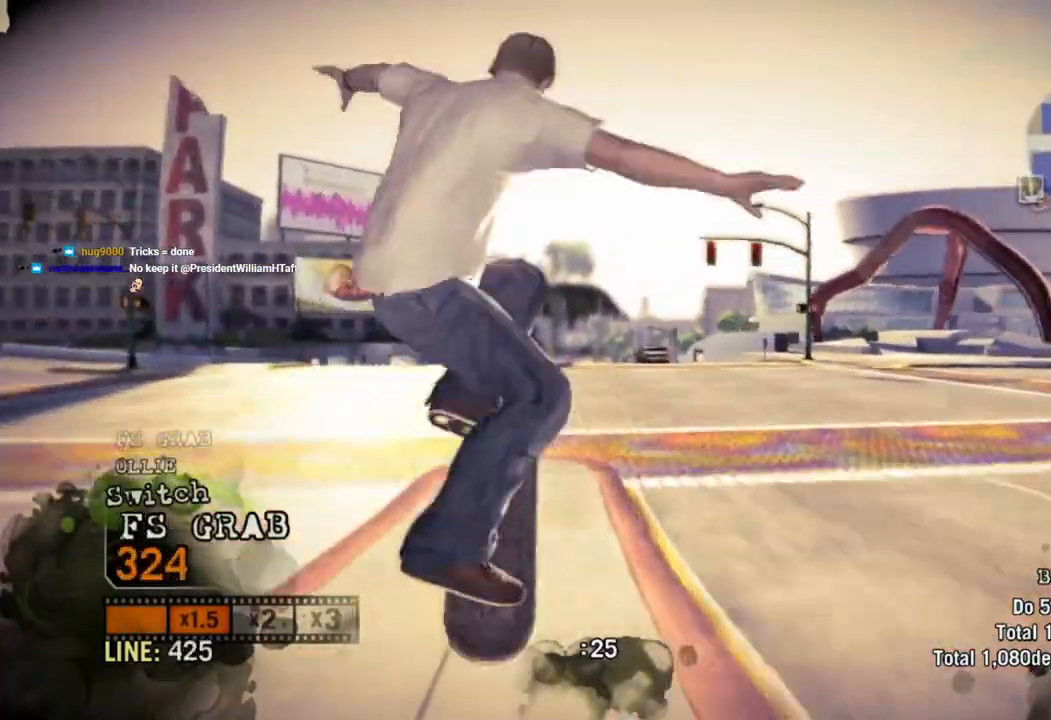
{"buttons": [], "left_stick": "left", "right_stick": "center", "events": [[367, "R2", "up"]]}
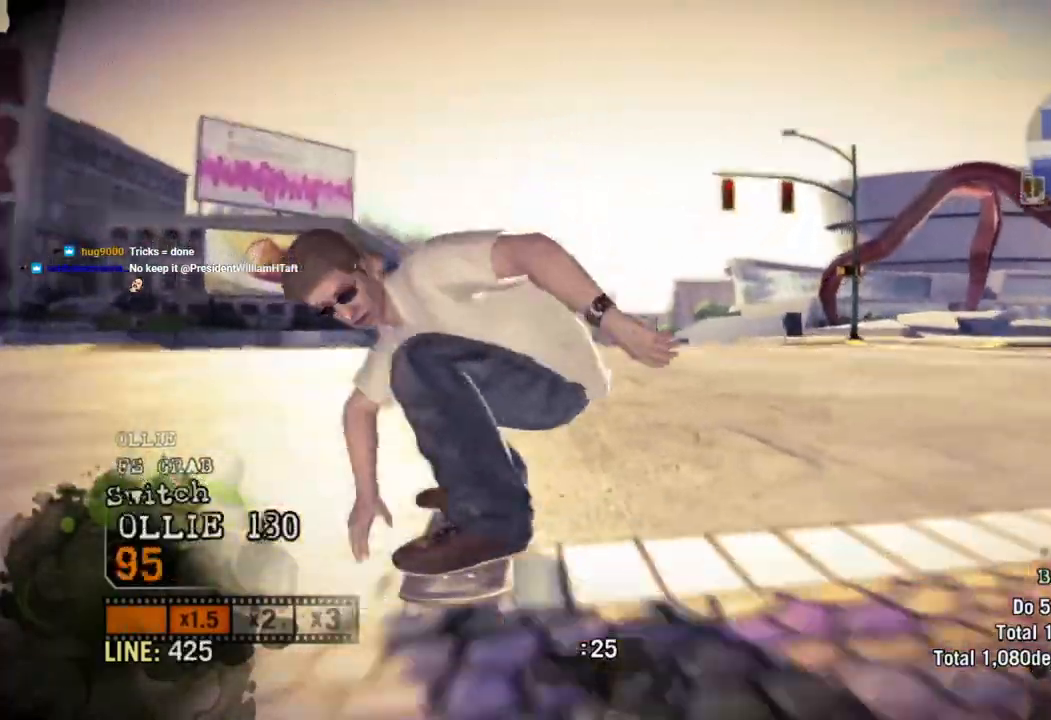
{"buttons": [], "left_stick": "center", "right_stick": "center", "events": [[183, "left_stick", "center"]]}
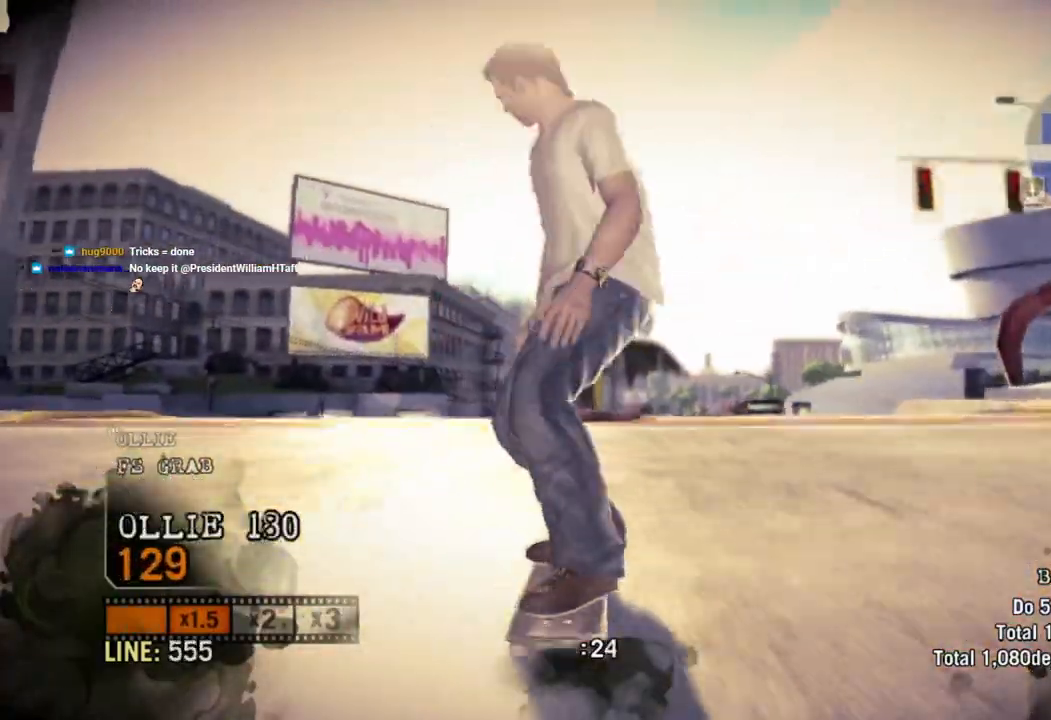
{"buttons": [], "left_stick": "center", "right_stick": "up-right", "events": [[100, "left_stick", "right"], [250, "left_stick", "center"], [483, "right_stick", "up-right"]]}
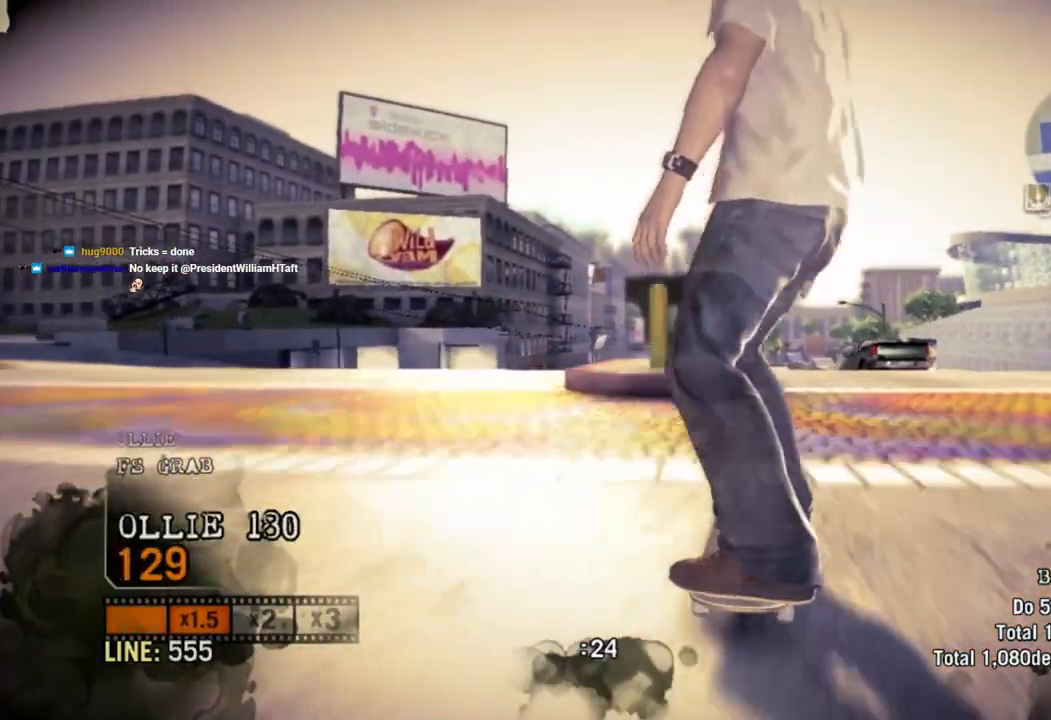
{"buttons": [], "left_stick": "center", "right_stick": "center", "events": [[17, "left_stick", "up-left"], [83, "left_stick", "left"], [100, "right_stick", "center"], [417, "left_stick", "center"]]}
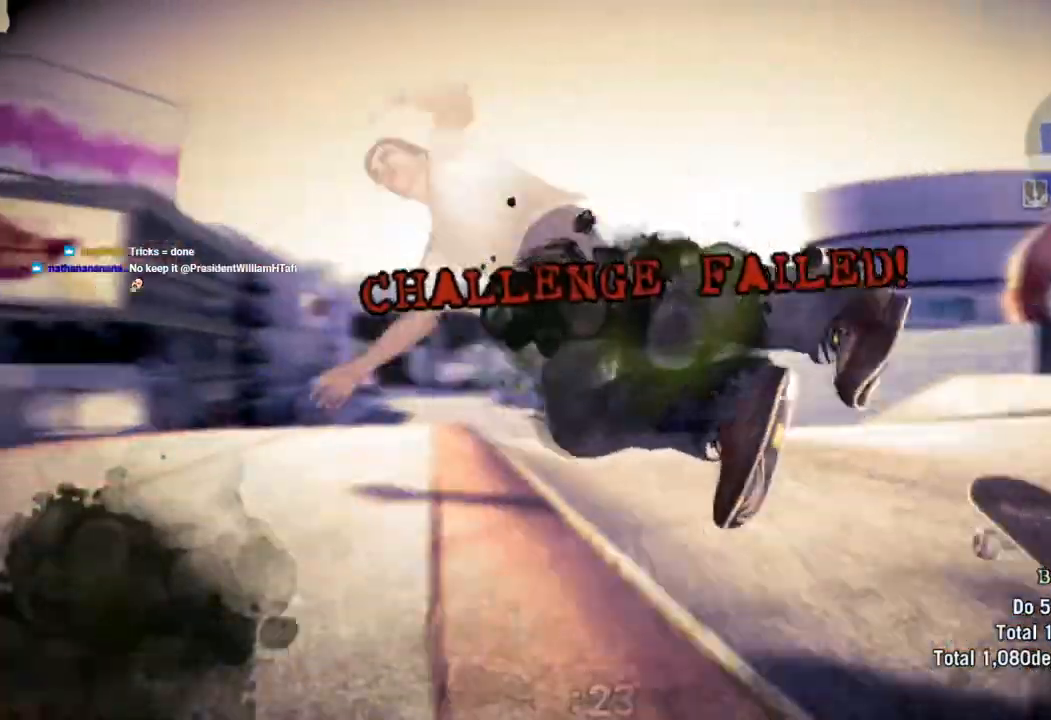
{"buttons": [], "left_stick": "center", "right_stick": "center", "events": [[133, "left_stick", "left"], [400, "left_stick", "center"]]}